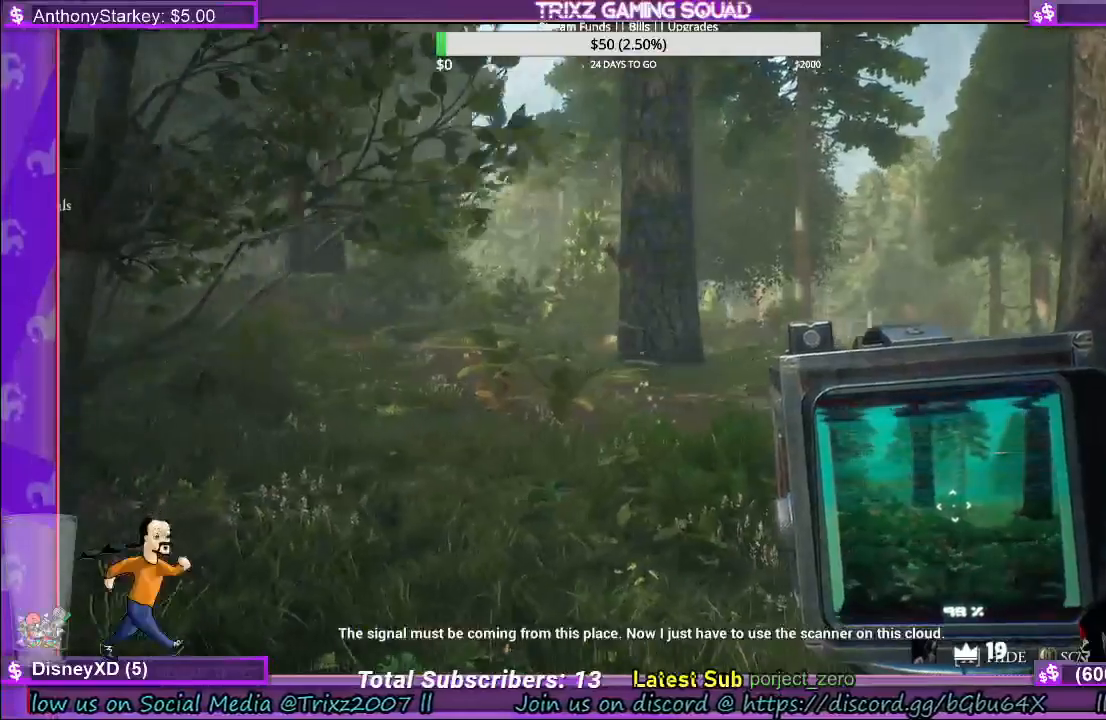
Gameplay with keyboard and mouse; each line is a JSON object with the keys and mouse buttons held at the frame after it. "events" lists presses ("down") and releases ("up") of "a", "ctrl", "d", "e", "f", "q", "r", "s", "shift", "space", "tab", "w", "mouse_left", "mouse_wheel", "mouse_right" and "mouse_mb4" between this image and that frame as [ms after this image, input, new state], when the widget could be followed in between. "mouse_left", "mouse_wheel", "mouse_right", "mouse_mb4" = the "left", "wheel", "right", "mb4" buttons of the "mouse" list. No other keys are recorded. "wheel" means that the mouse wheel is clicked or scrolled. Mouse movement is not recorded.
{"keys": ["d", "w"], "mouse": [], "events": [[167, "w", "down"]]}
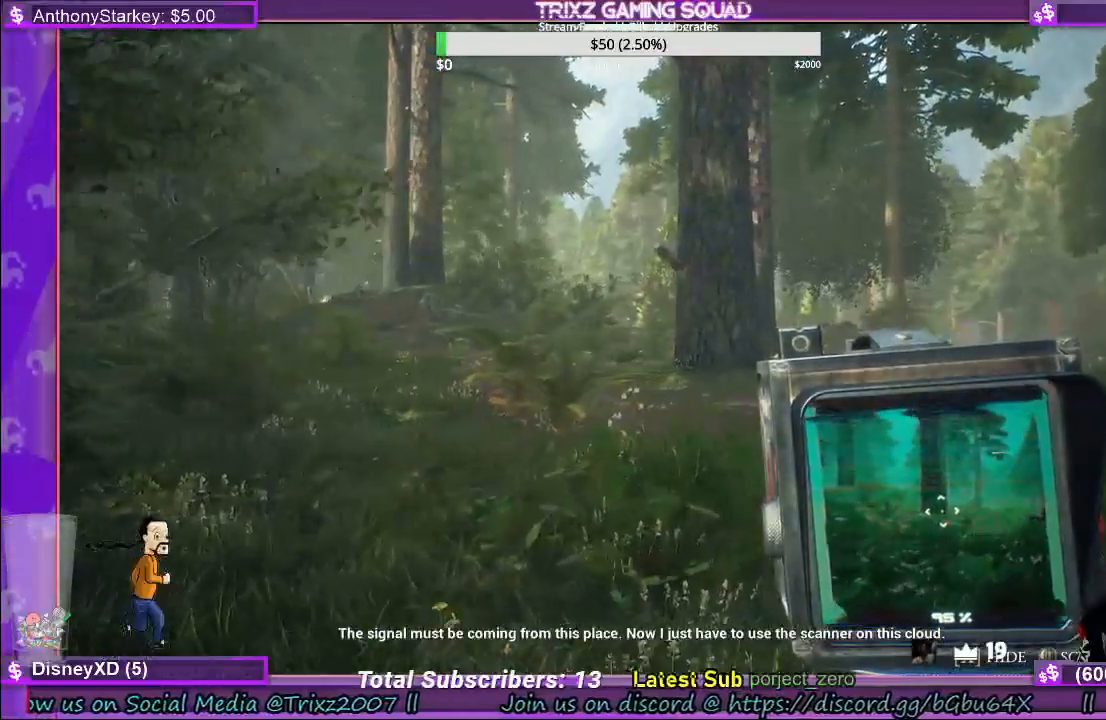
{"keys": [], "mouse": [], "events": [[133, "d", "up"], [233, "w", "up"]]}
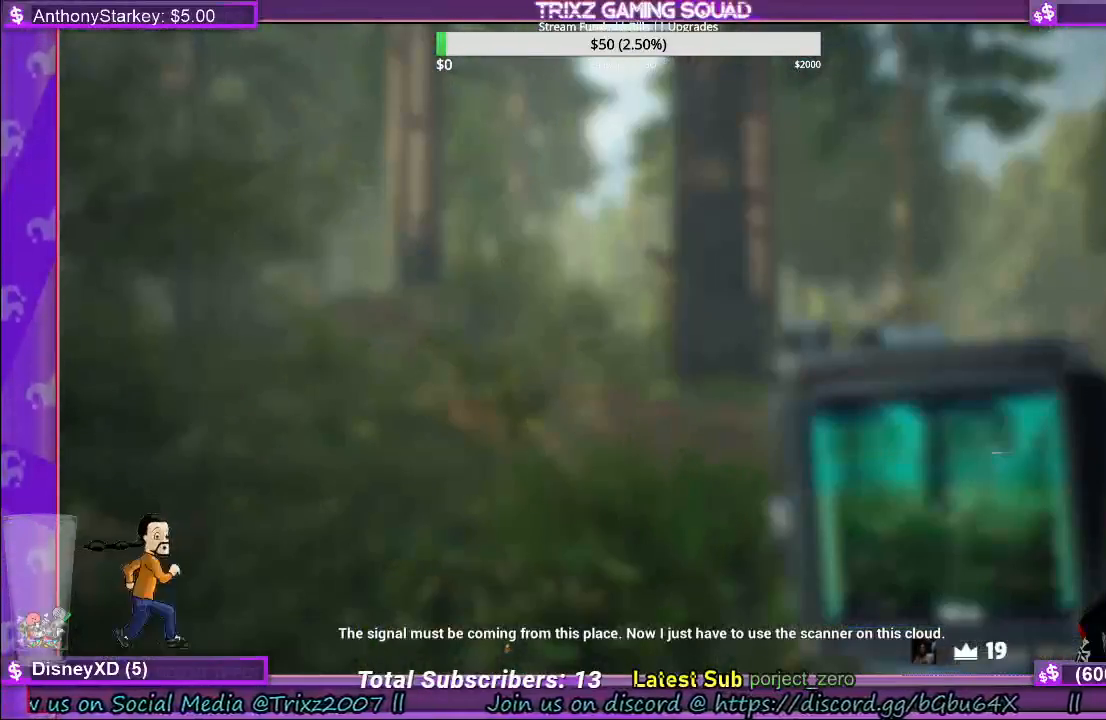
{"keys": [], "mouse": [], "events": []}
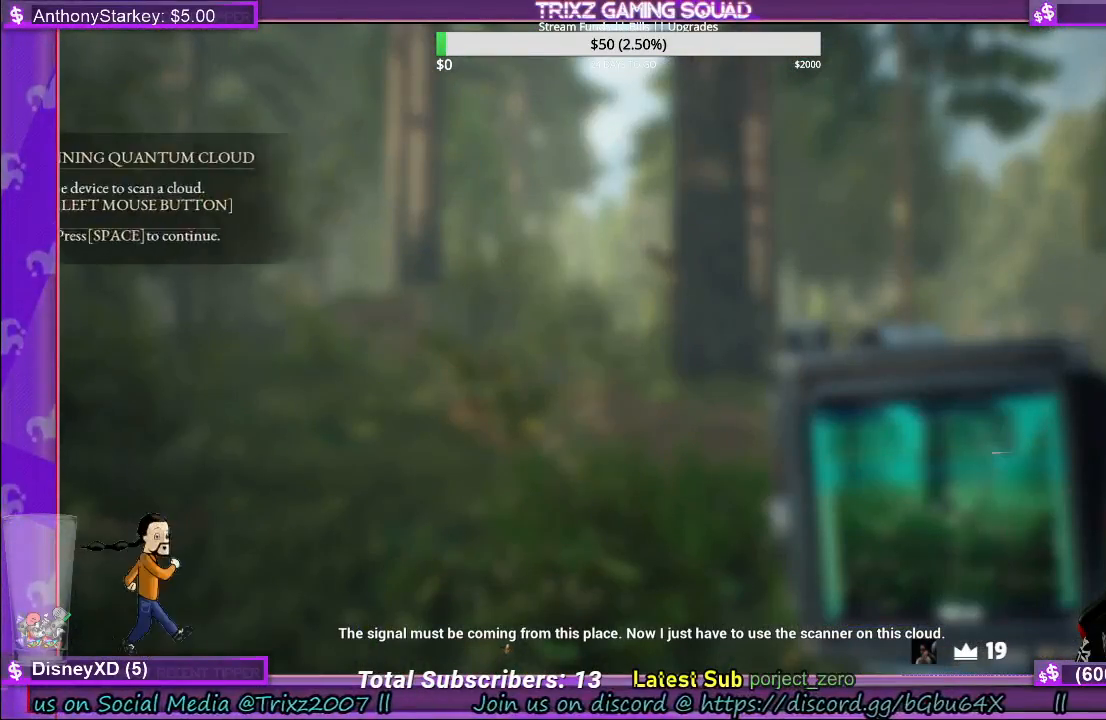
{"keys": [], "mouse": [], "events": []}
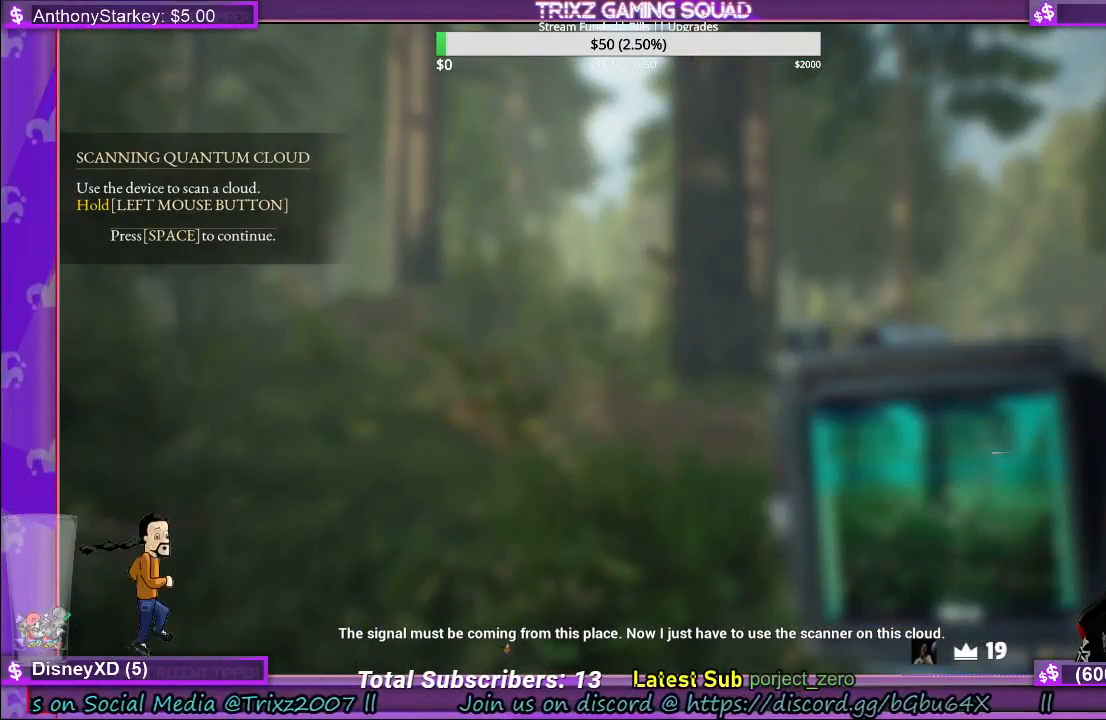
{"keys": [], "mouse": [], "events": []}
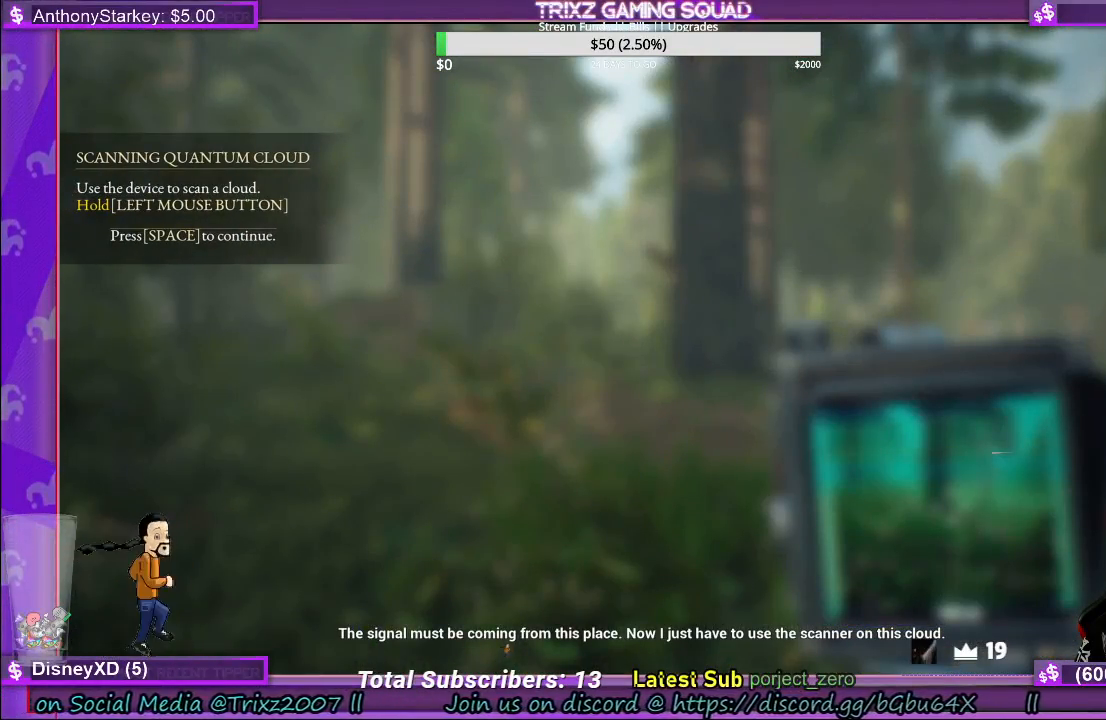
{"keys": [], "mouse": [], "events": []}
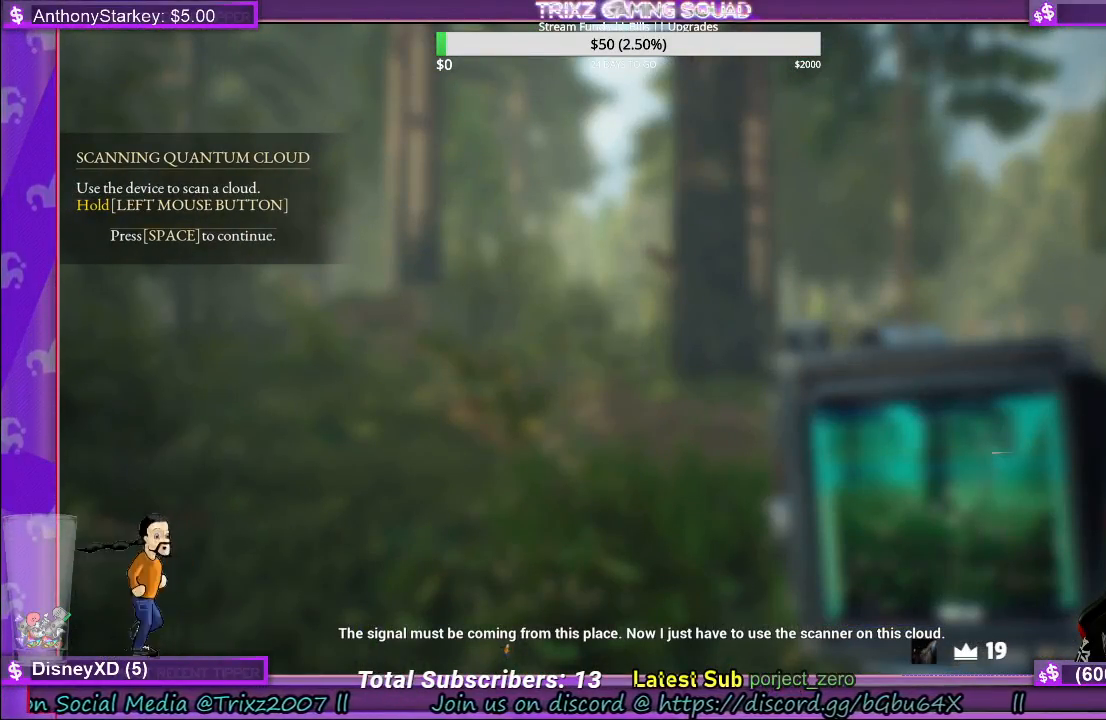
{"keys": [], "mouse": [], "events": []}
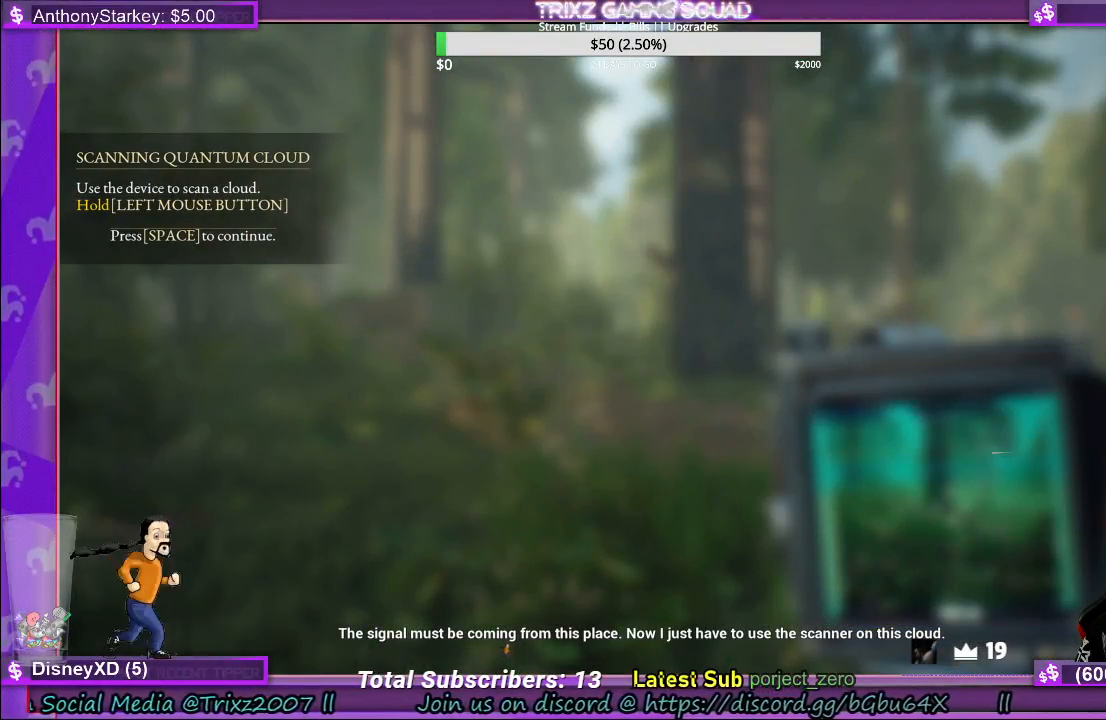
{"keys": [], "mouse": ["left"], "events": [[450, "mouse_left", "down"]]}
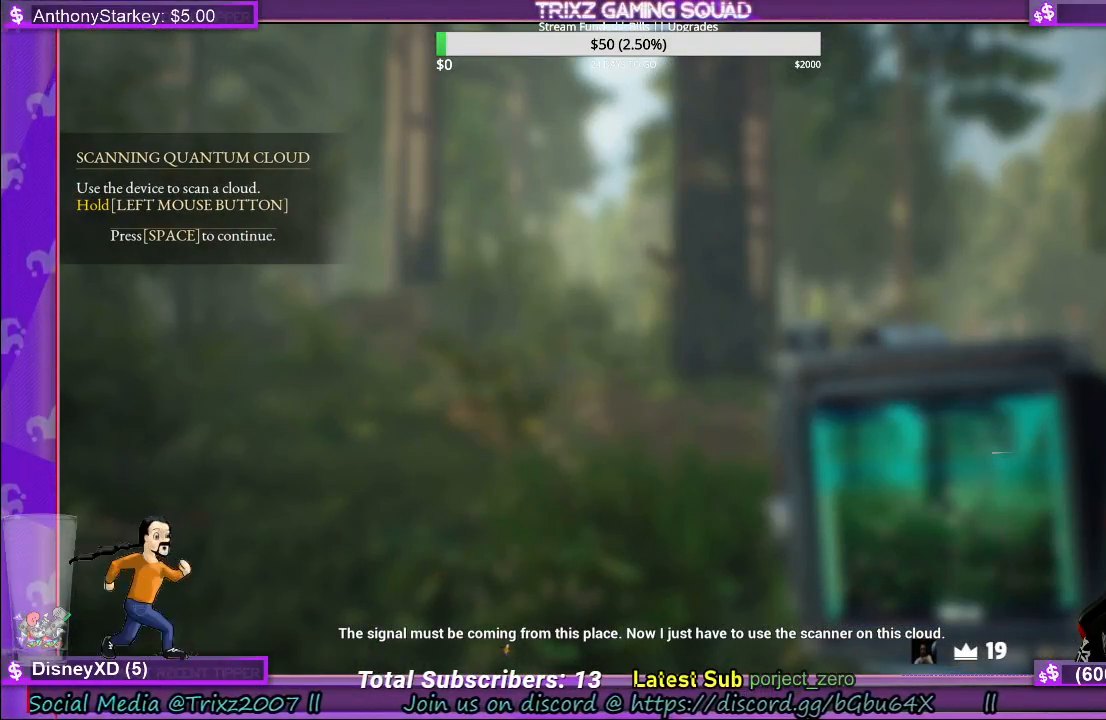
{"keys": [], "mouse": [], "events": [[83, "mouse_left", "up"], [267, "space", "down"], [400, "space", "up"]]}
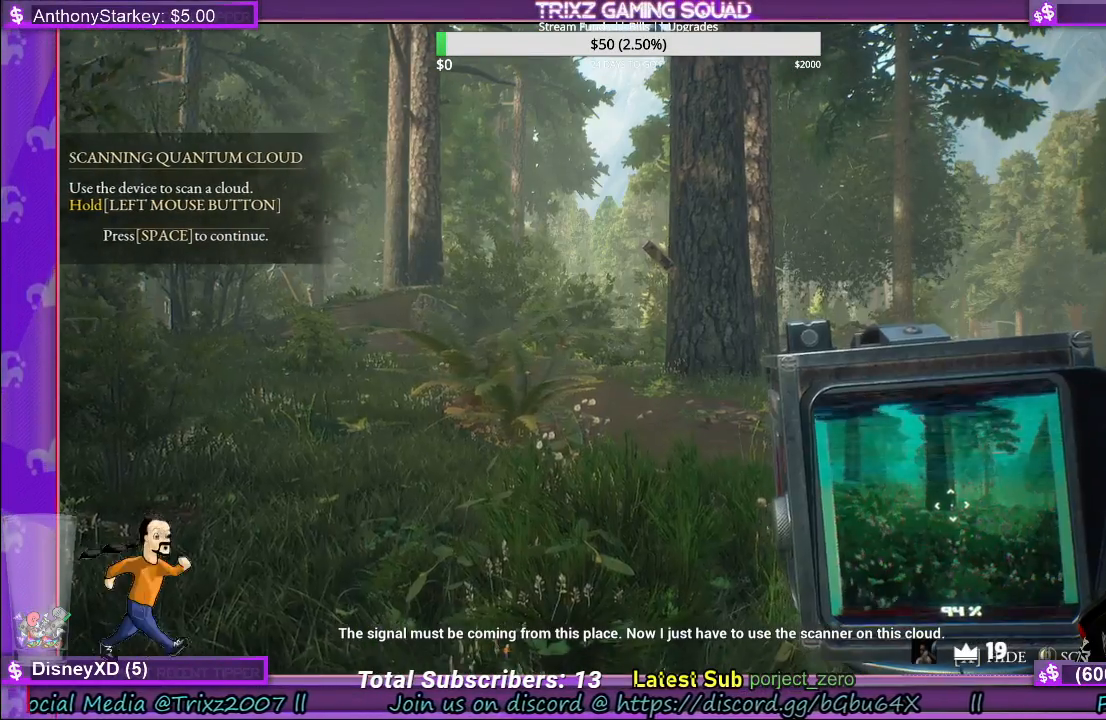
{"keys": [], "mouse": ["left"], "events": [[333, "mouse_left", "down"]]}
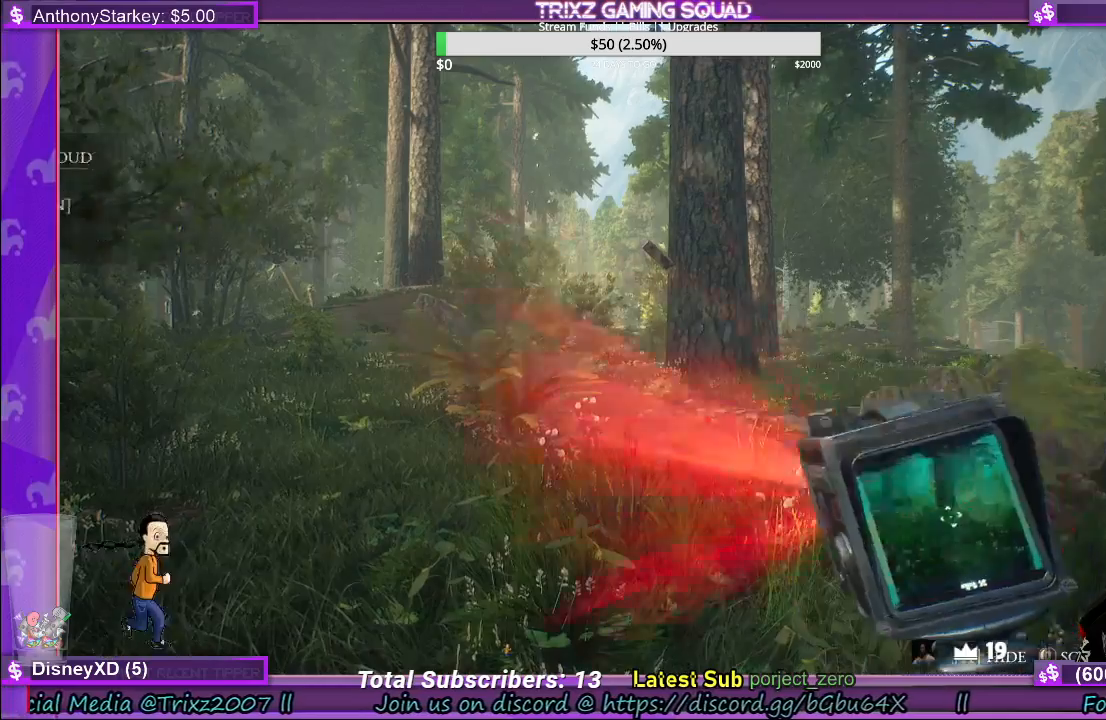
{"keys": [], "mouse": ["left"], "events": []}
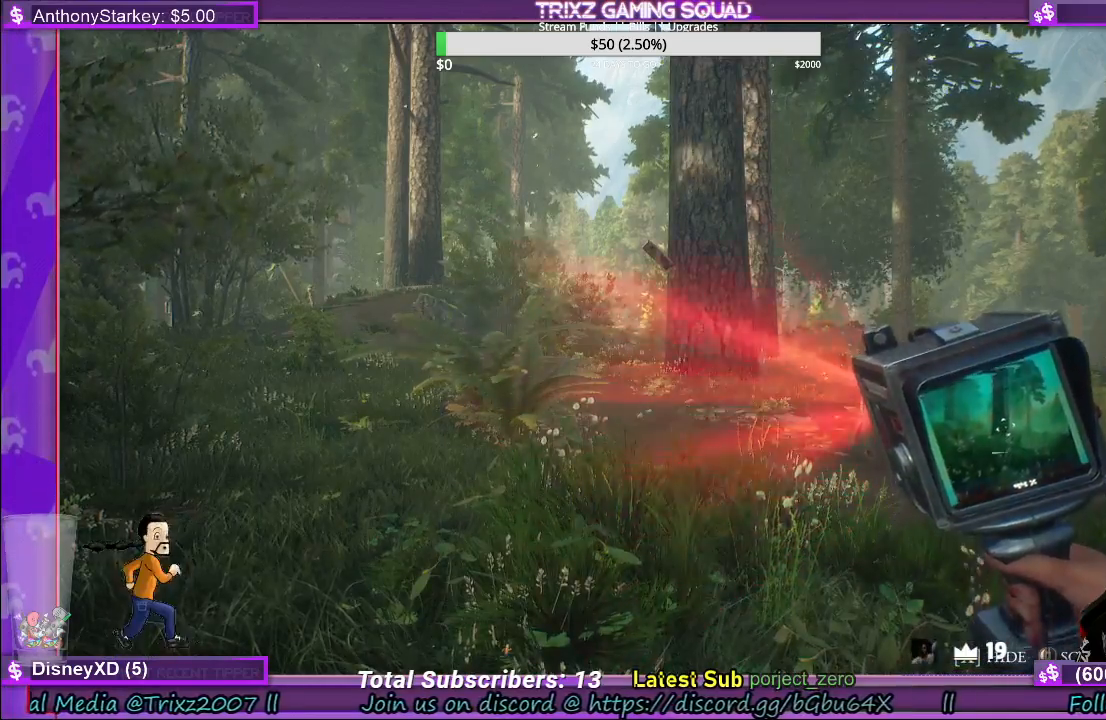
{"keys": [], "mouse": ["left"], "events": []}
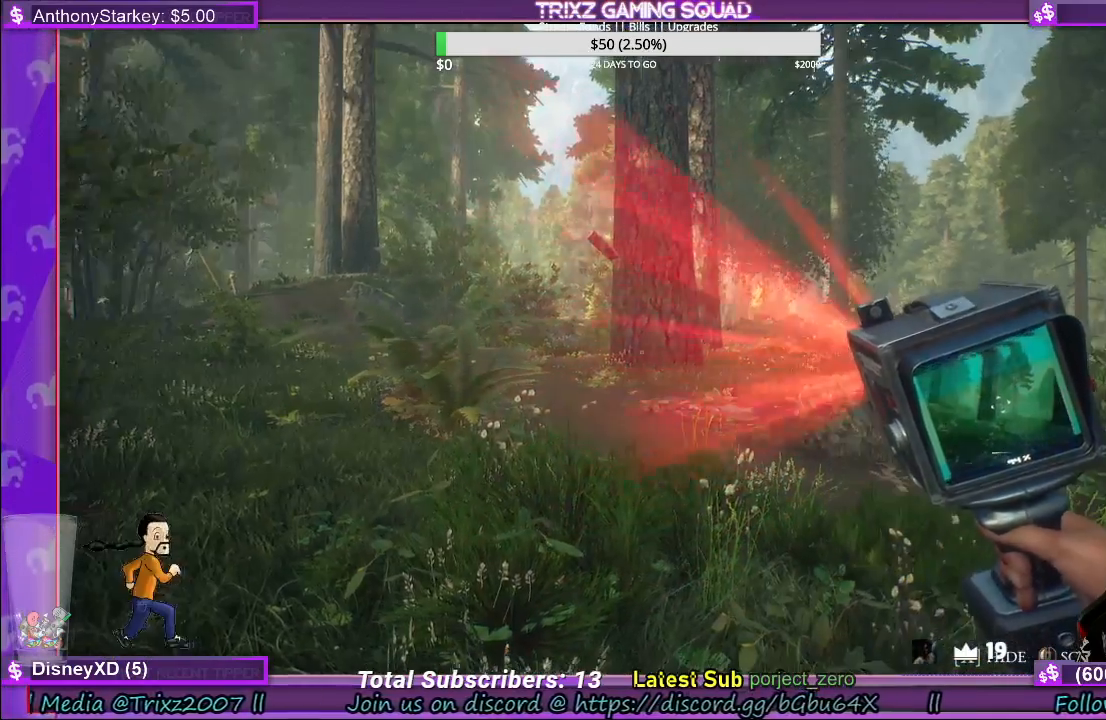
{"keys": [], "mouse": ["left"], "events": []}
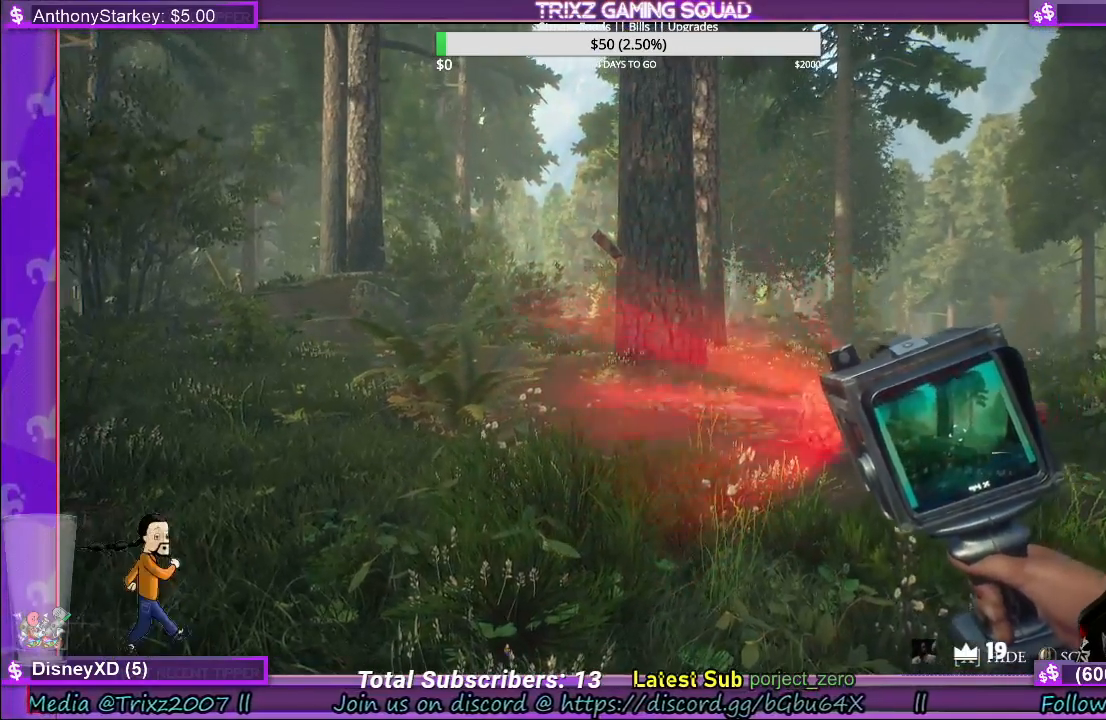
{"keys": [], "mouse": ["left"], "events": []}
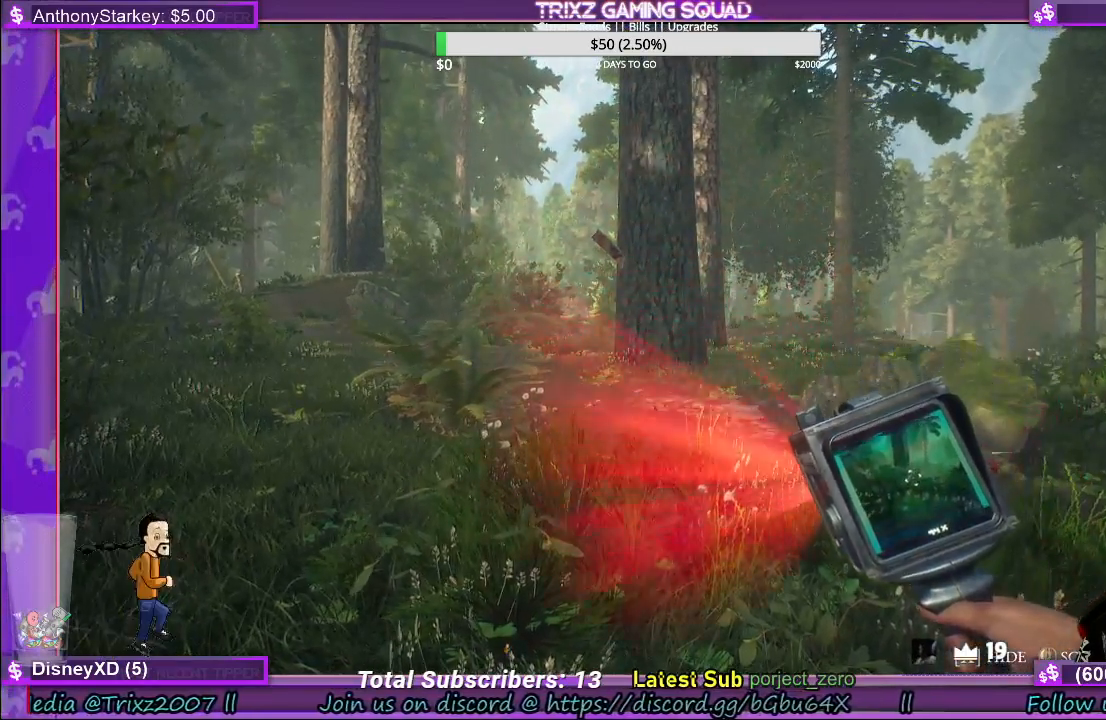
{"keys": [], "mouse": ["left"], "events": []}
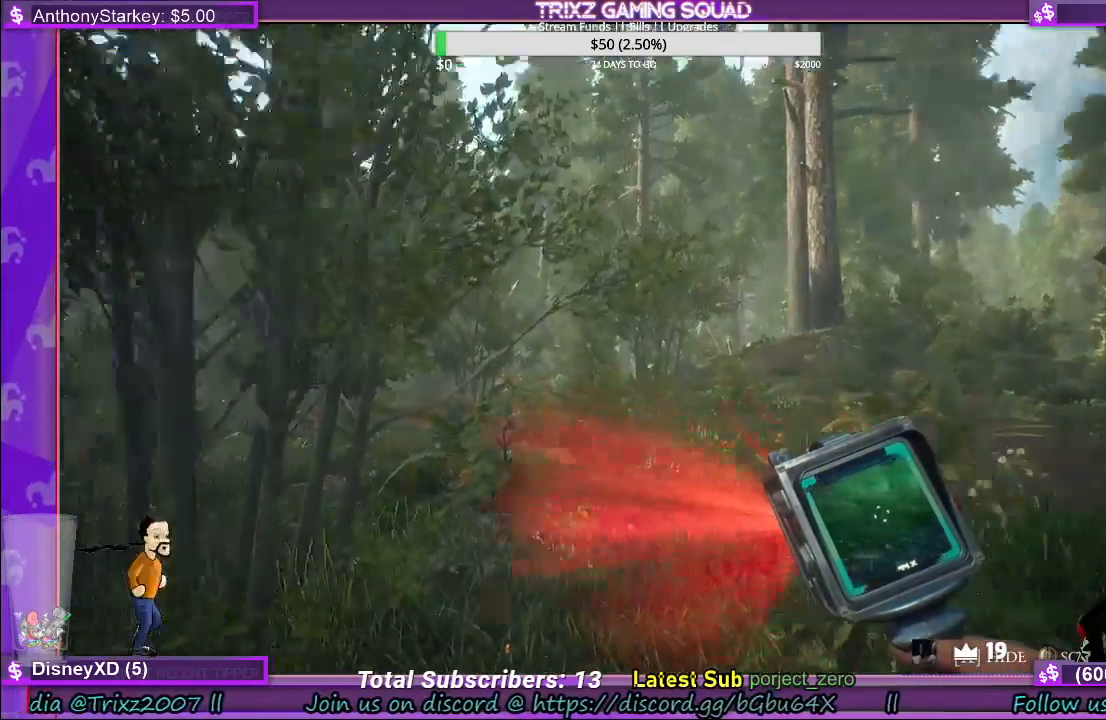
{"keys": [], "mouse": ["left"], "events": []}
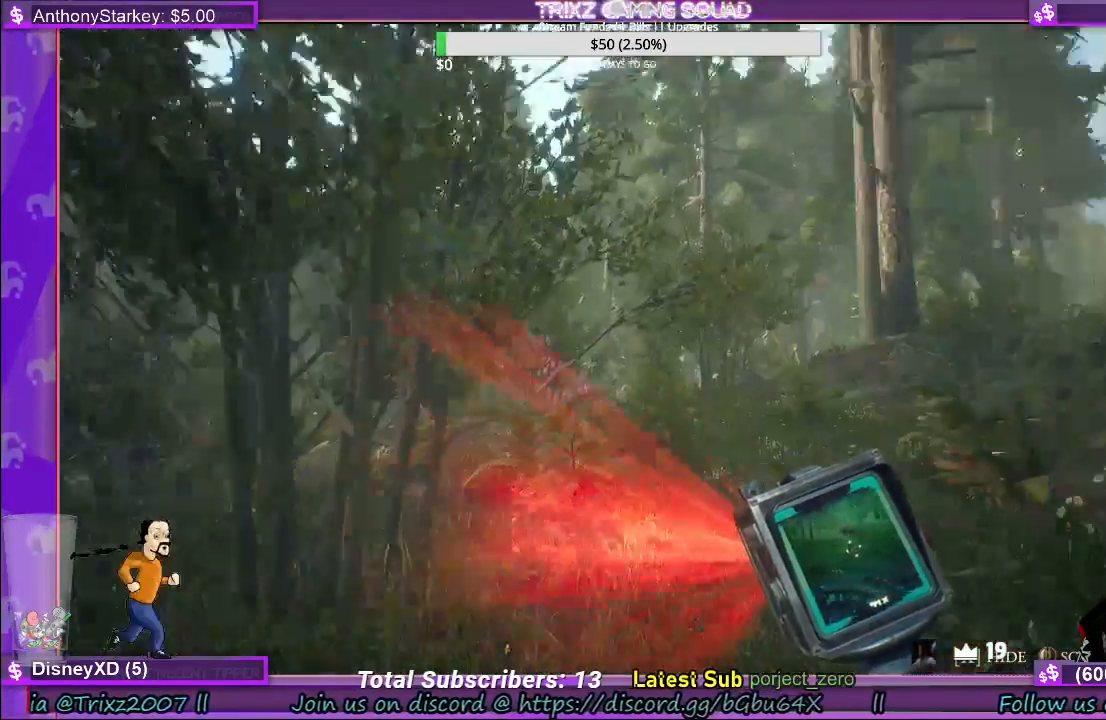
{"keys": [], "mouse": ["left"], "events": []}
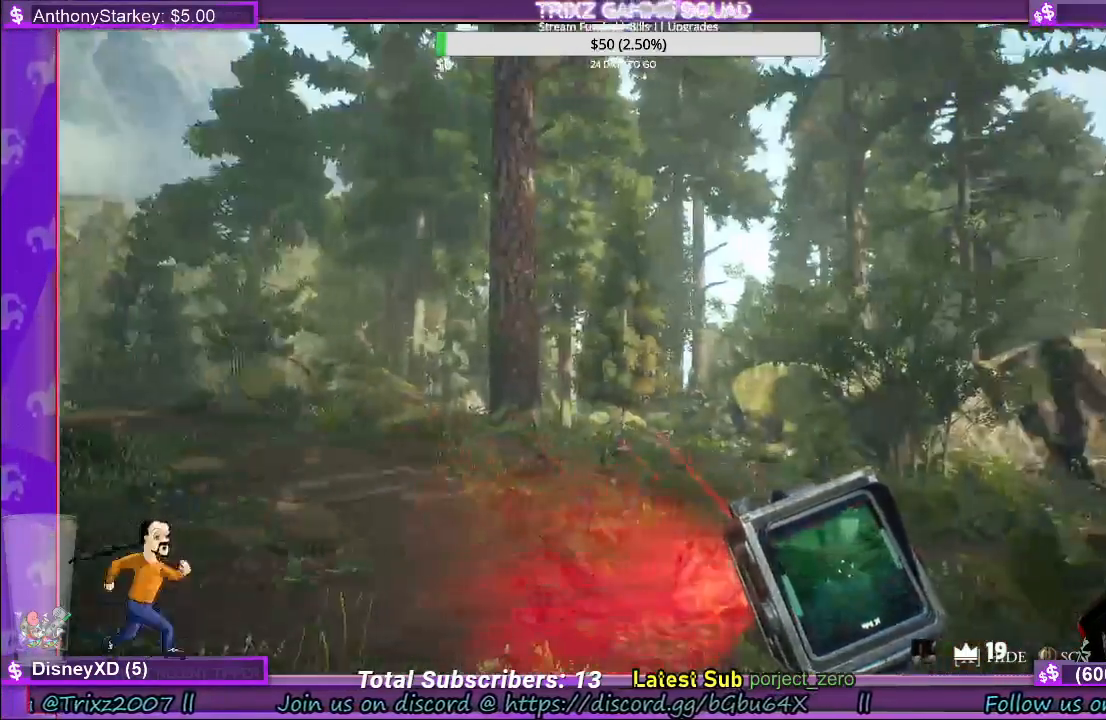
{"keys": [], "mouse": ["left"], "events": []}
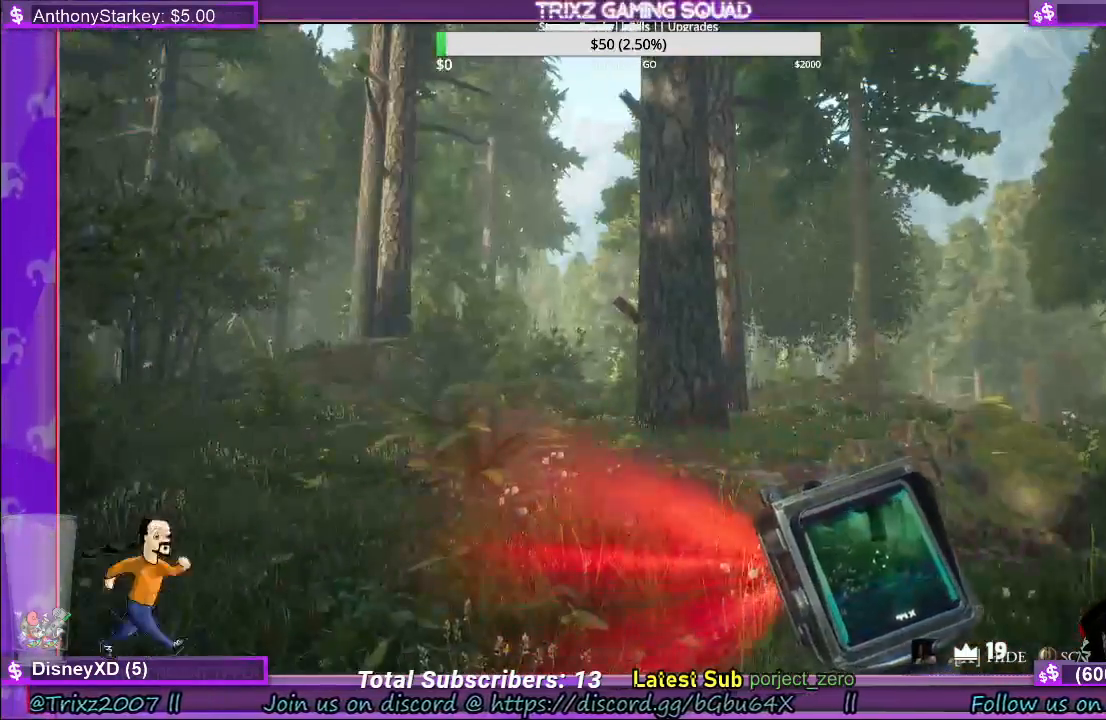
{"keys": [], "mouse": ["left"], "events": []}
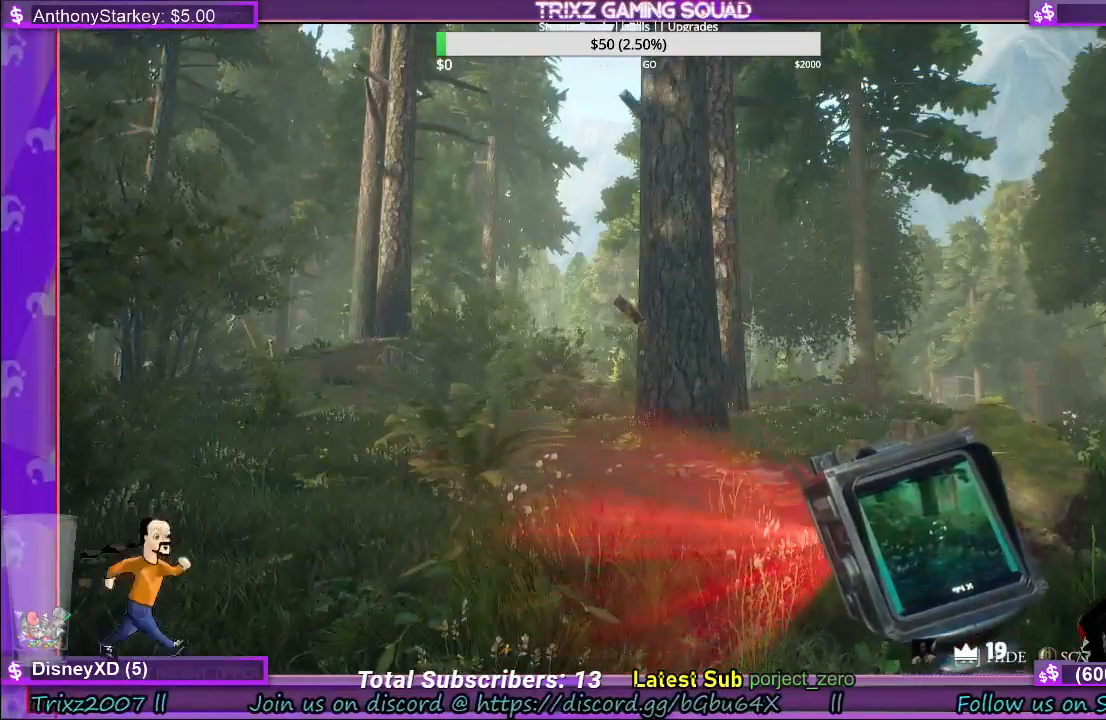
{"keys": [], "mouse": ["left"], "events": []}
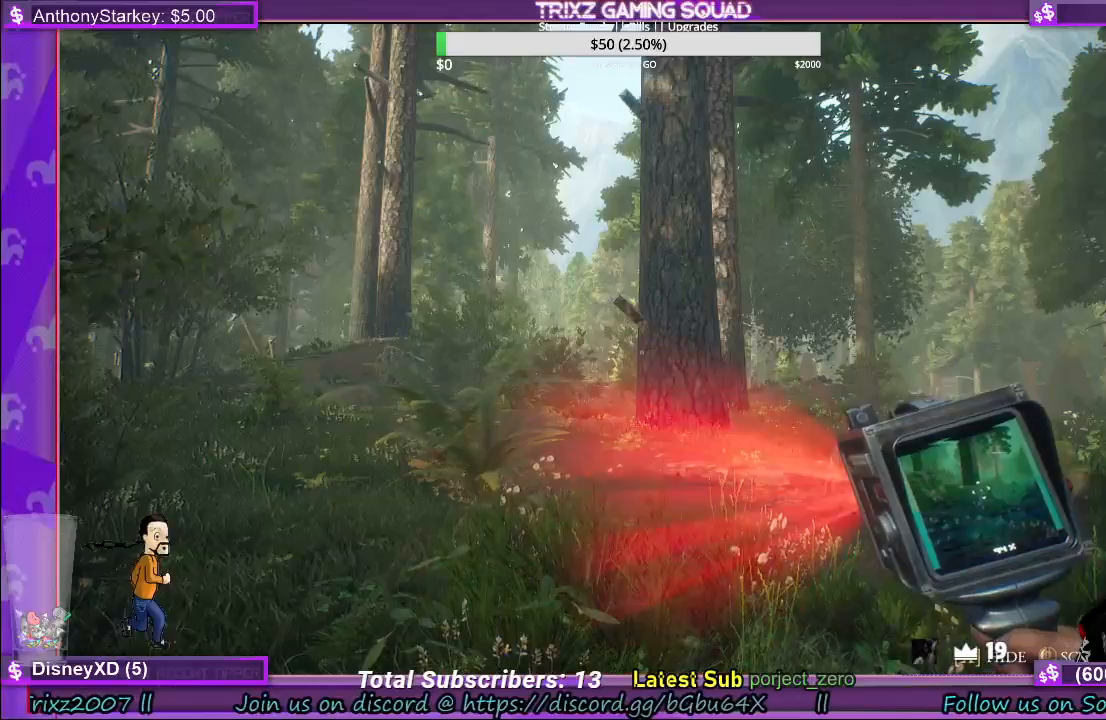
{"keys": [], "mouse": ["left"], "events": []}
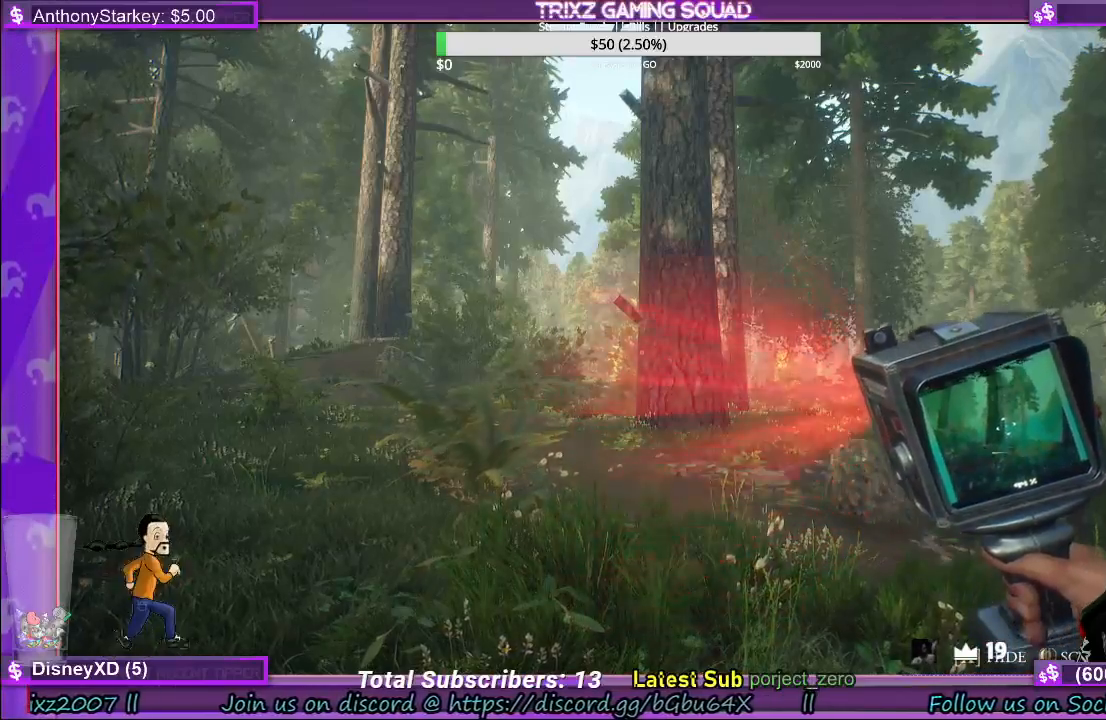
{"keys": ["w"], "mouse": ["left"], "events": [[133, "w", "down"]]}
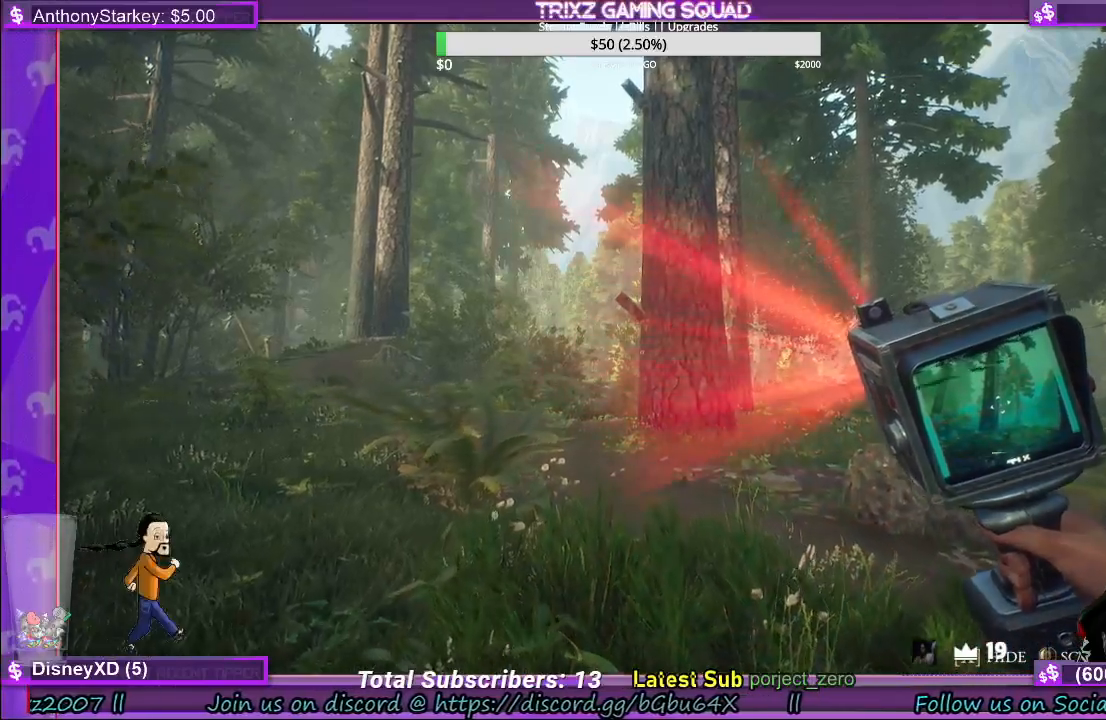
{"keys": ["w"], "mouse": ["left"], "events": []}
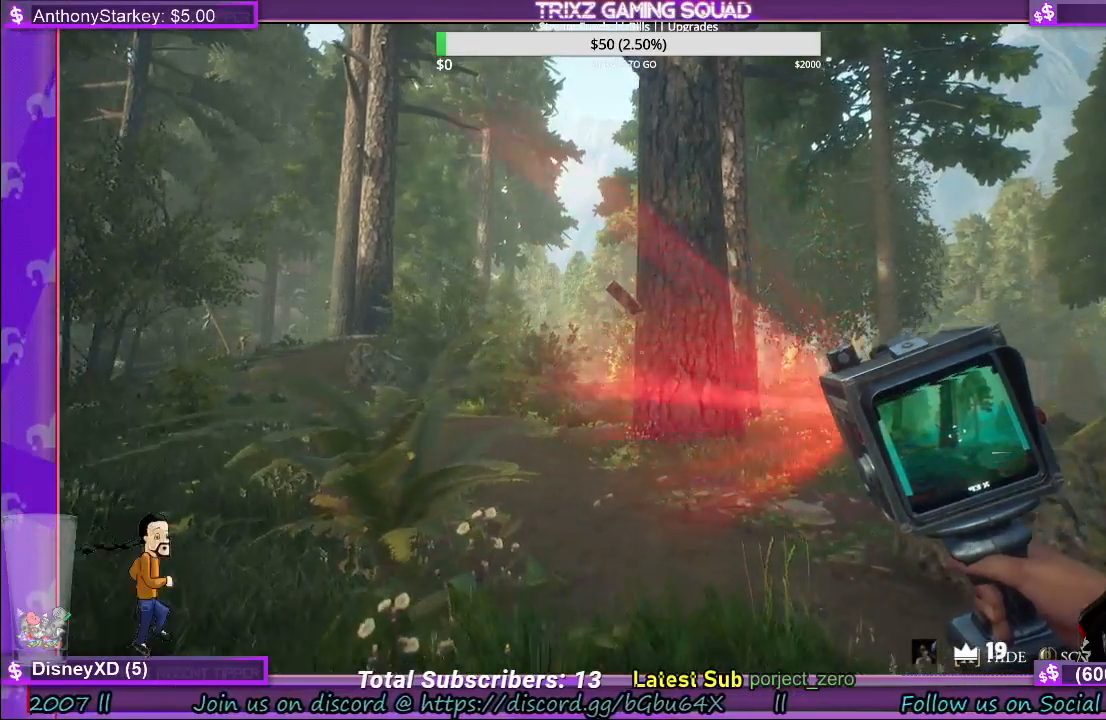
{"keys": [], "mouse": ["left"], "events": [[300, "w", "up"]]}
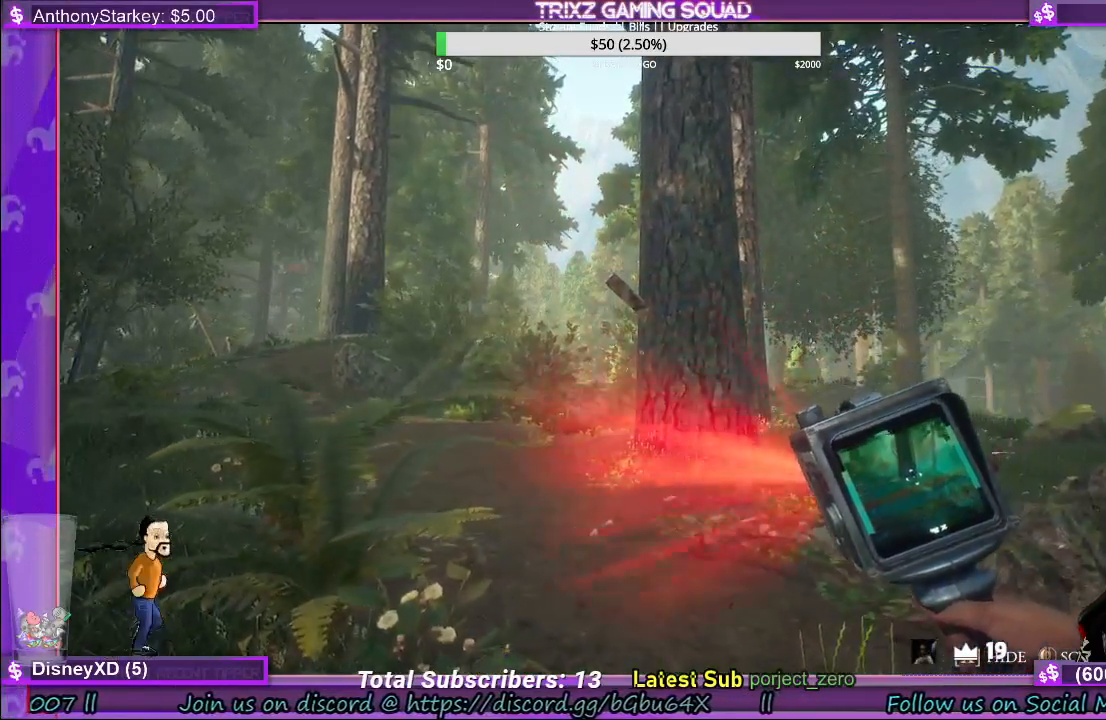
{"keys": [], "mouse": [], "events": [[367, "mouse_left", "up"]]}
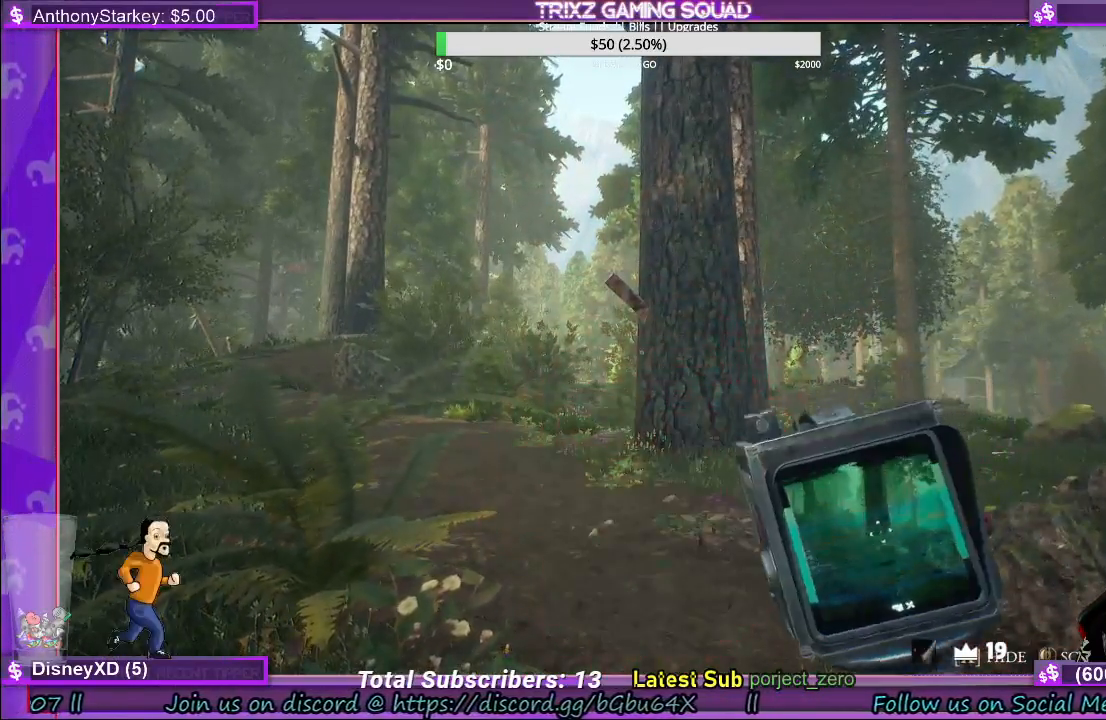
{"keys": [], "mouse": [], "events": []}
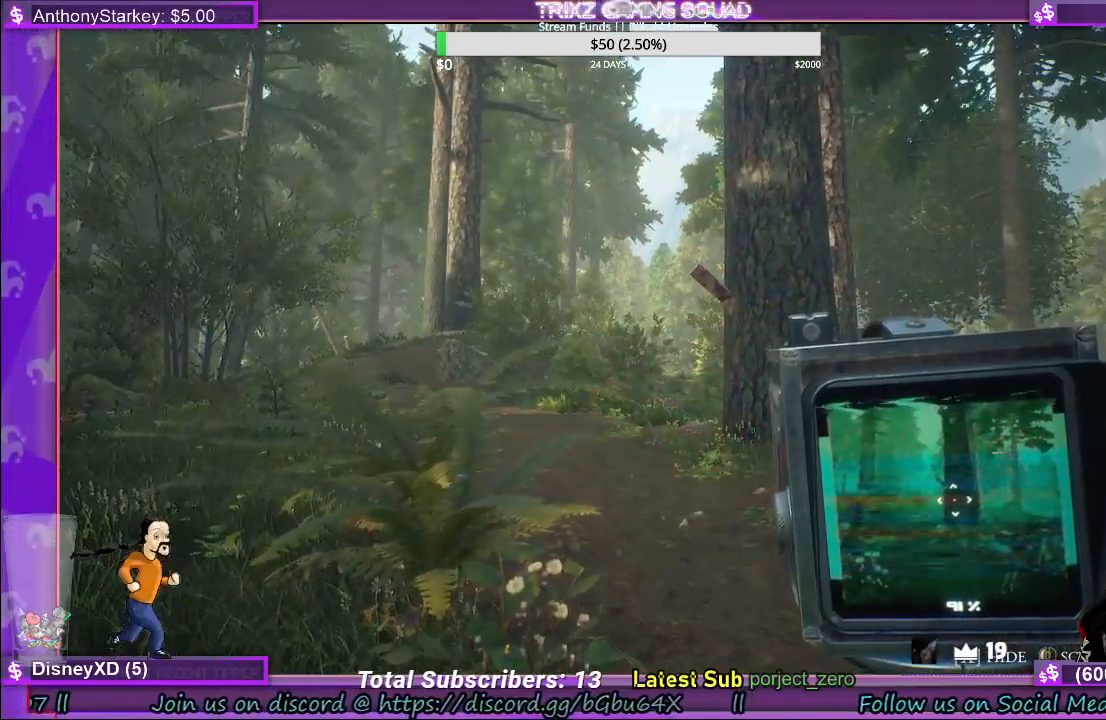
{"keys": ["w"], "mouse": [], "events": [[50, "w", "down"]]}
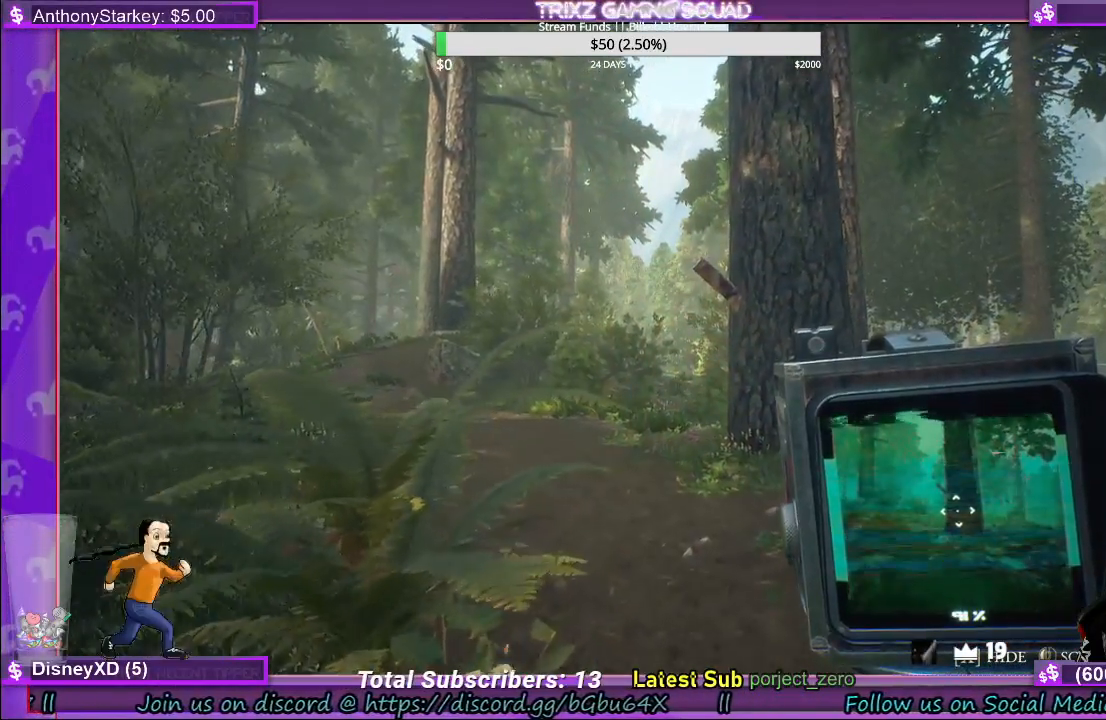
{"keys": ["w"], "mouse": [], "events": []}
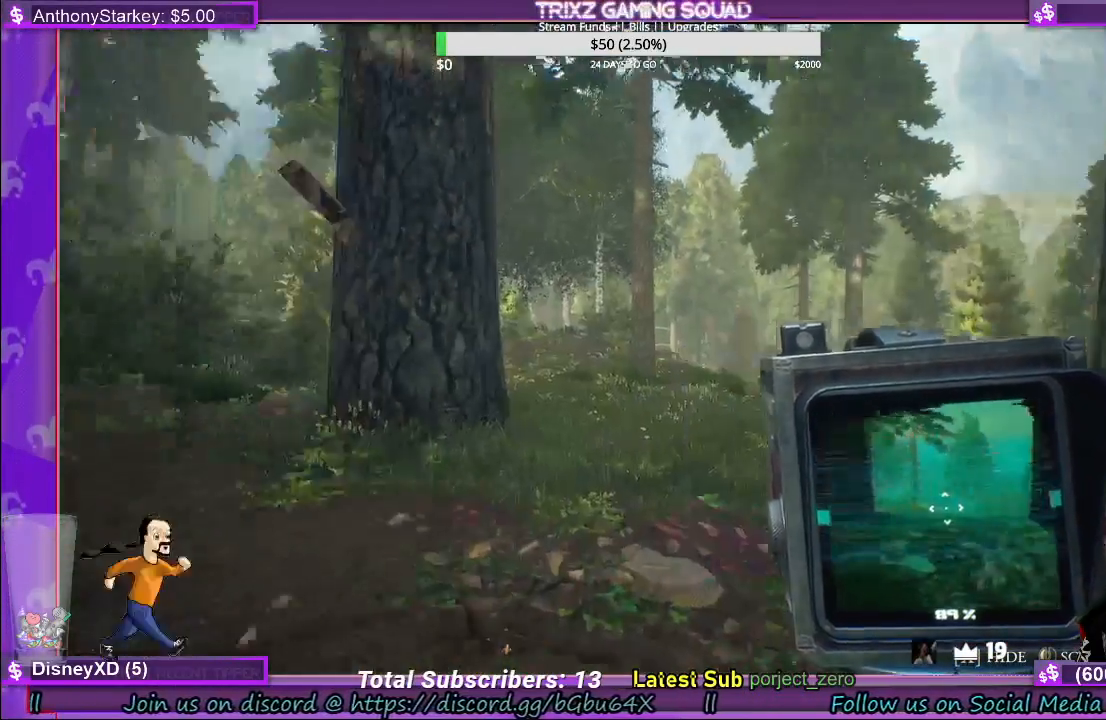
{"keys": [], "mouse": [], "events": [[67, "w", "up"]]}
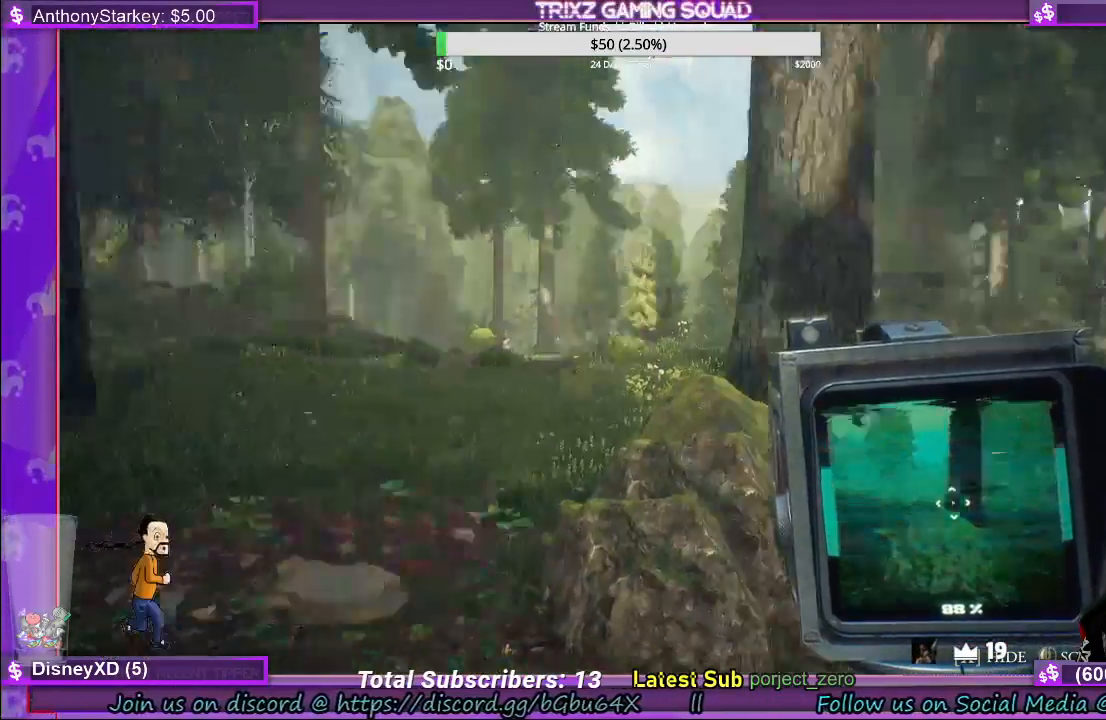
{"keys": [], "mouse": [], "events": []}
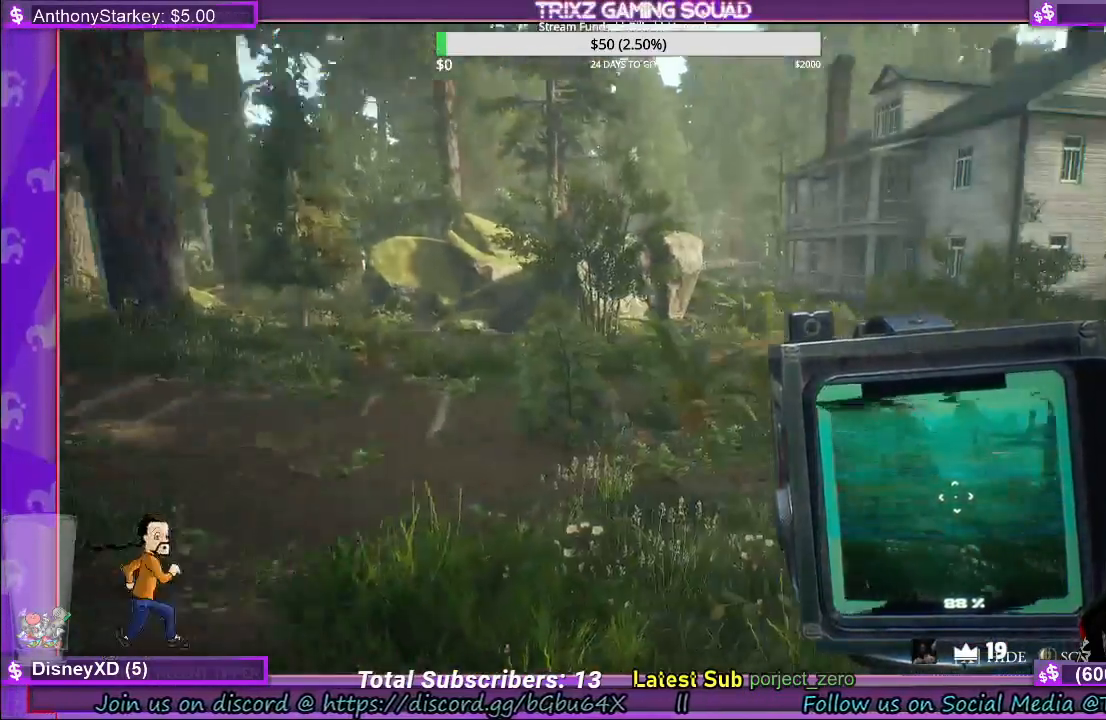
{"keys": [], "mouse": [], "events": []}